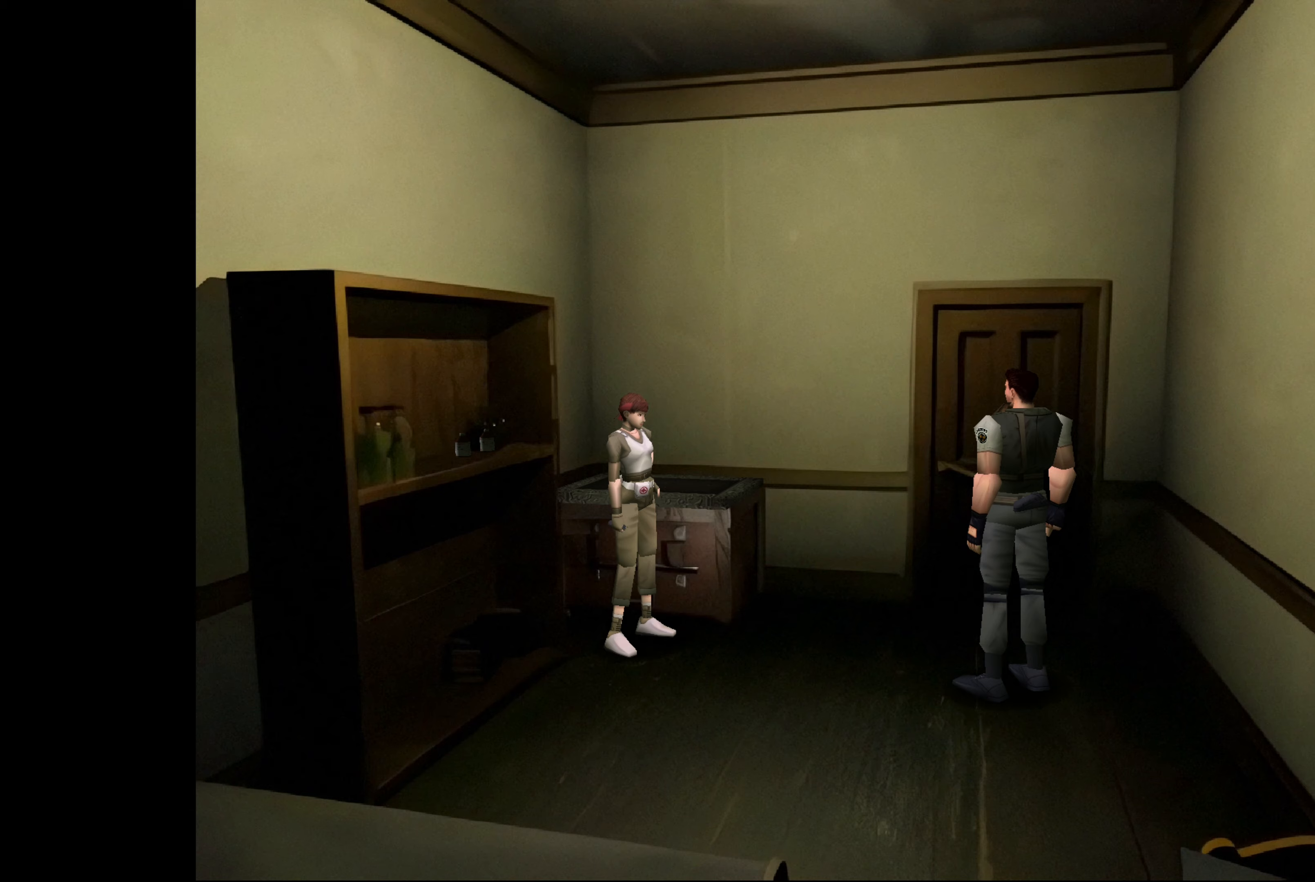
Gameplay with a controller (PlayStation layout); each line is a JSON object with the inputs held at the frame after it. "events" lists button and stick changes between this image and that frame as [ms after this image, input, new state], when the widget could be followed in between. Not read: L2 L3 R2 R3.
{"buttons": [], "left_stick": "center", "right_stick": "center", "events": []}
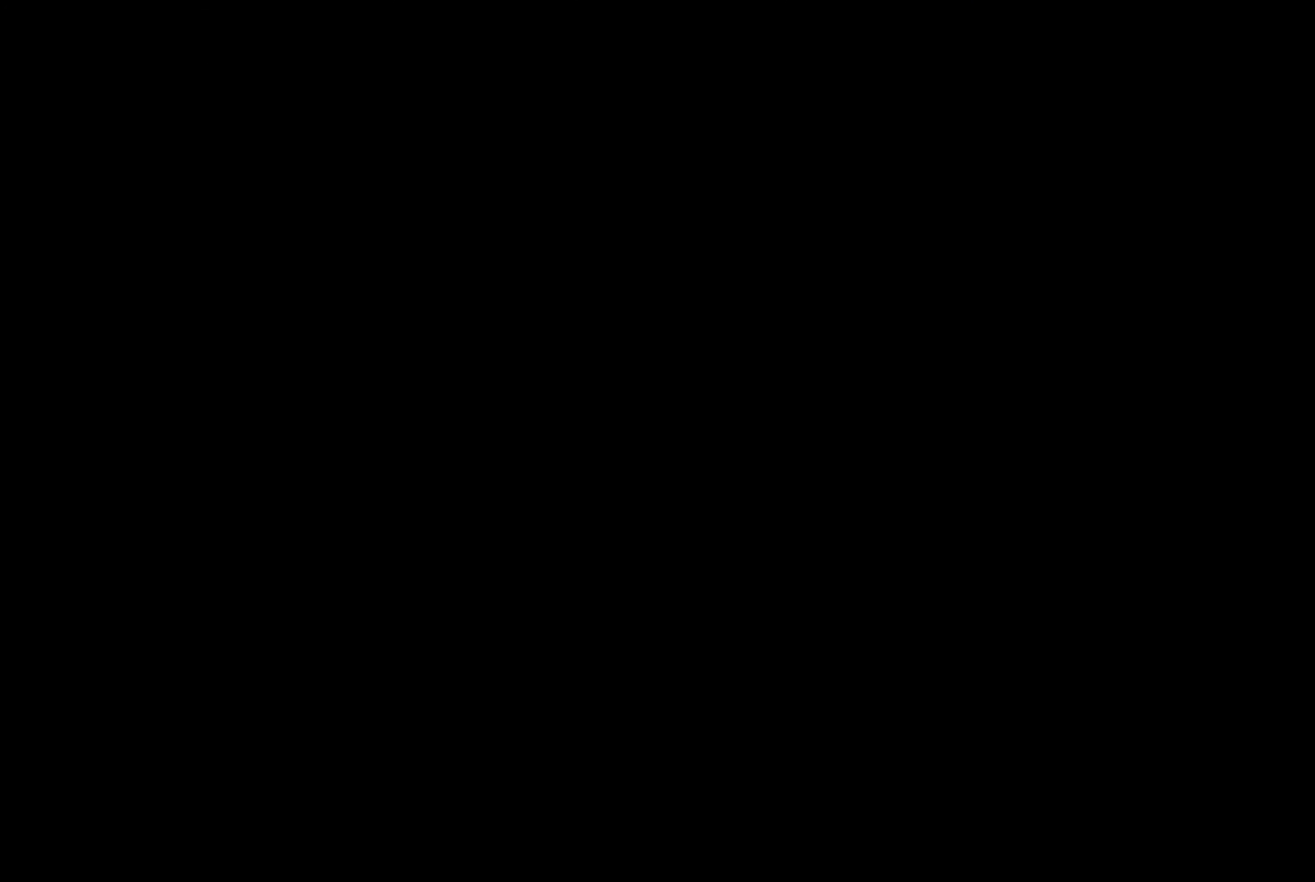
{"buttons": [], "left_stick": "center", "right_stick": "center", "events": []}
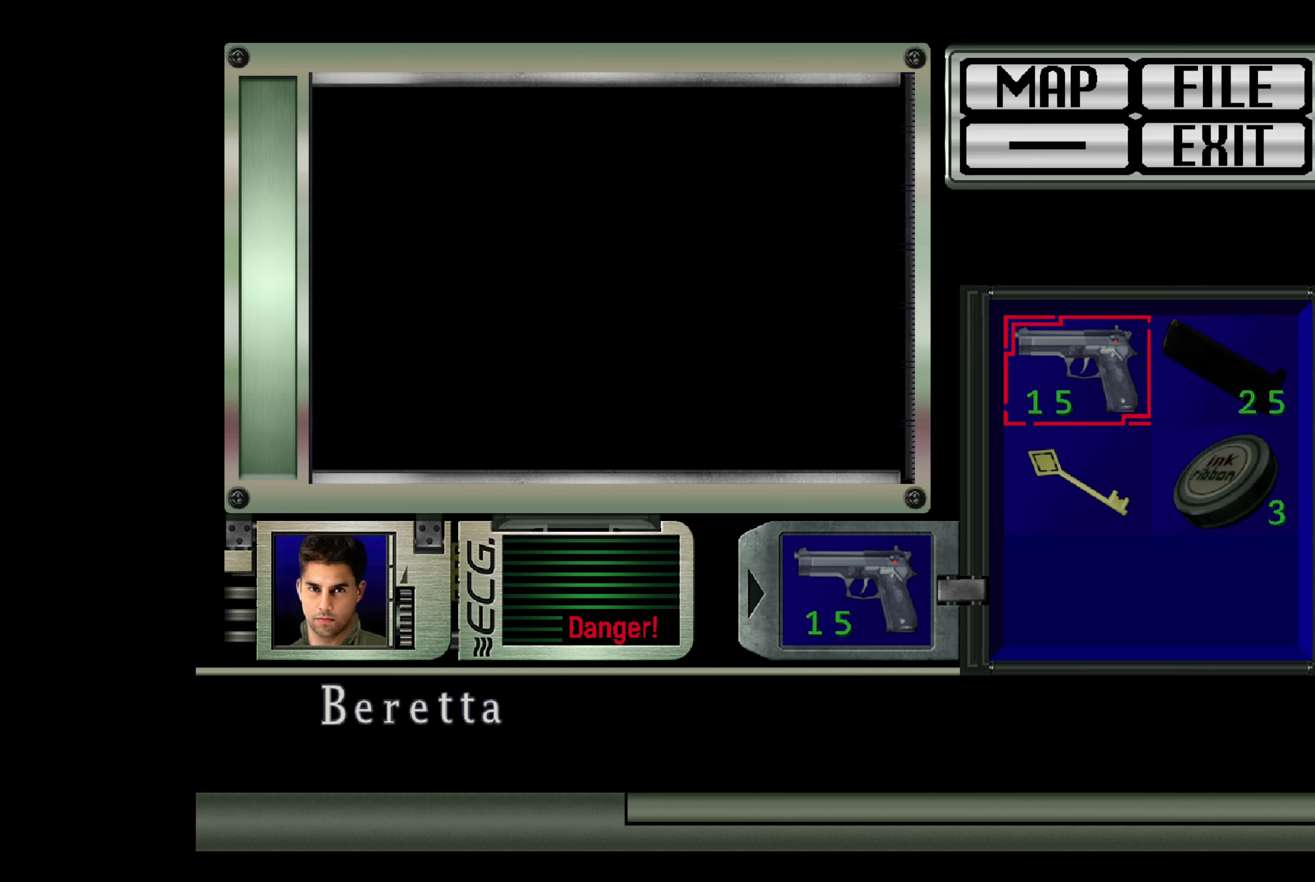
{"buttons": [], "left_stick": "center", "right_stick": "center", "events": []}
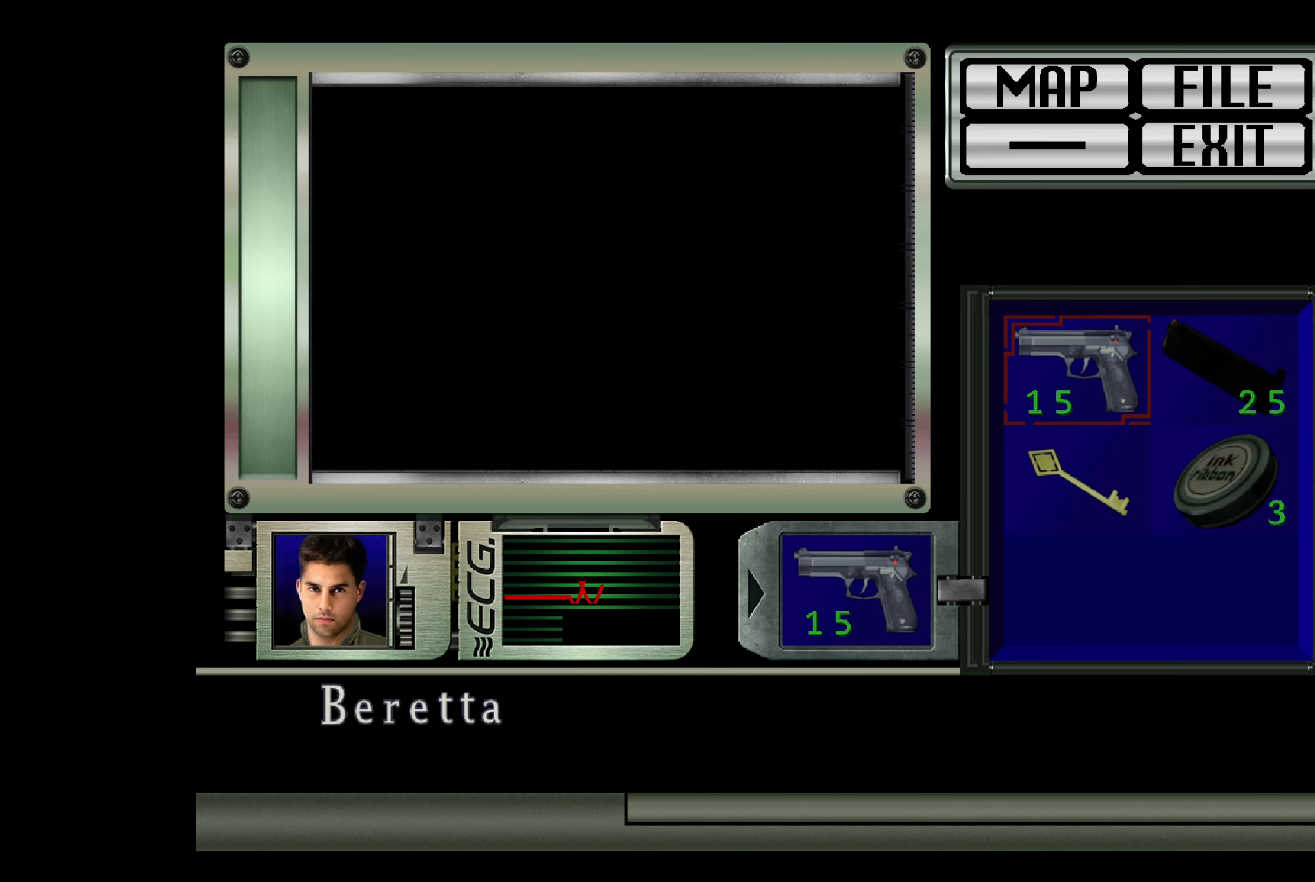
{"buttons": [], "left_stick": "center", "right_stick": "center", "events": []}
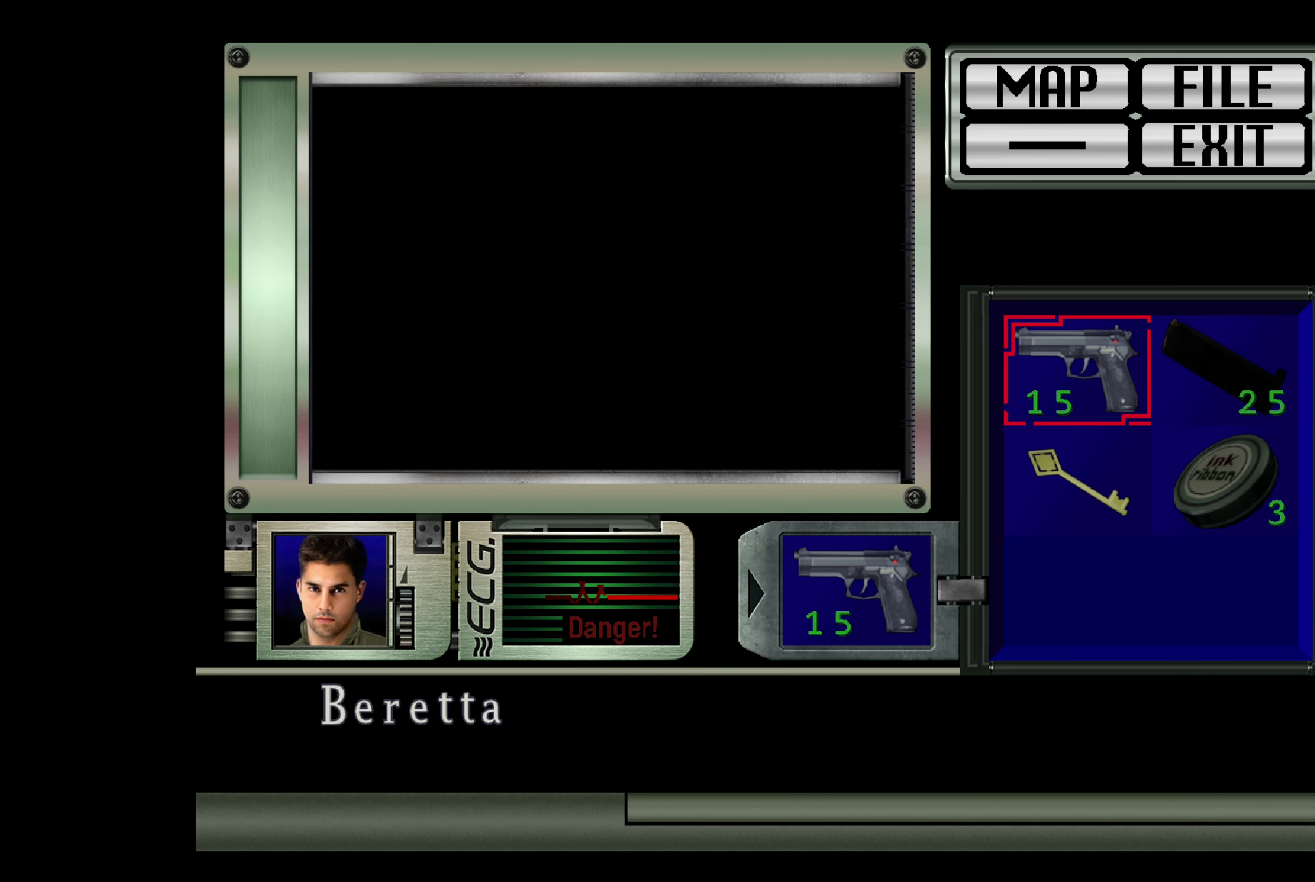
{"buttons": [], "left_stick": "center", "right_stick": "center", "events": []}
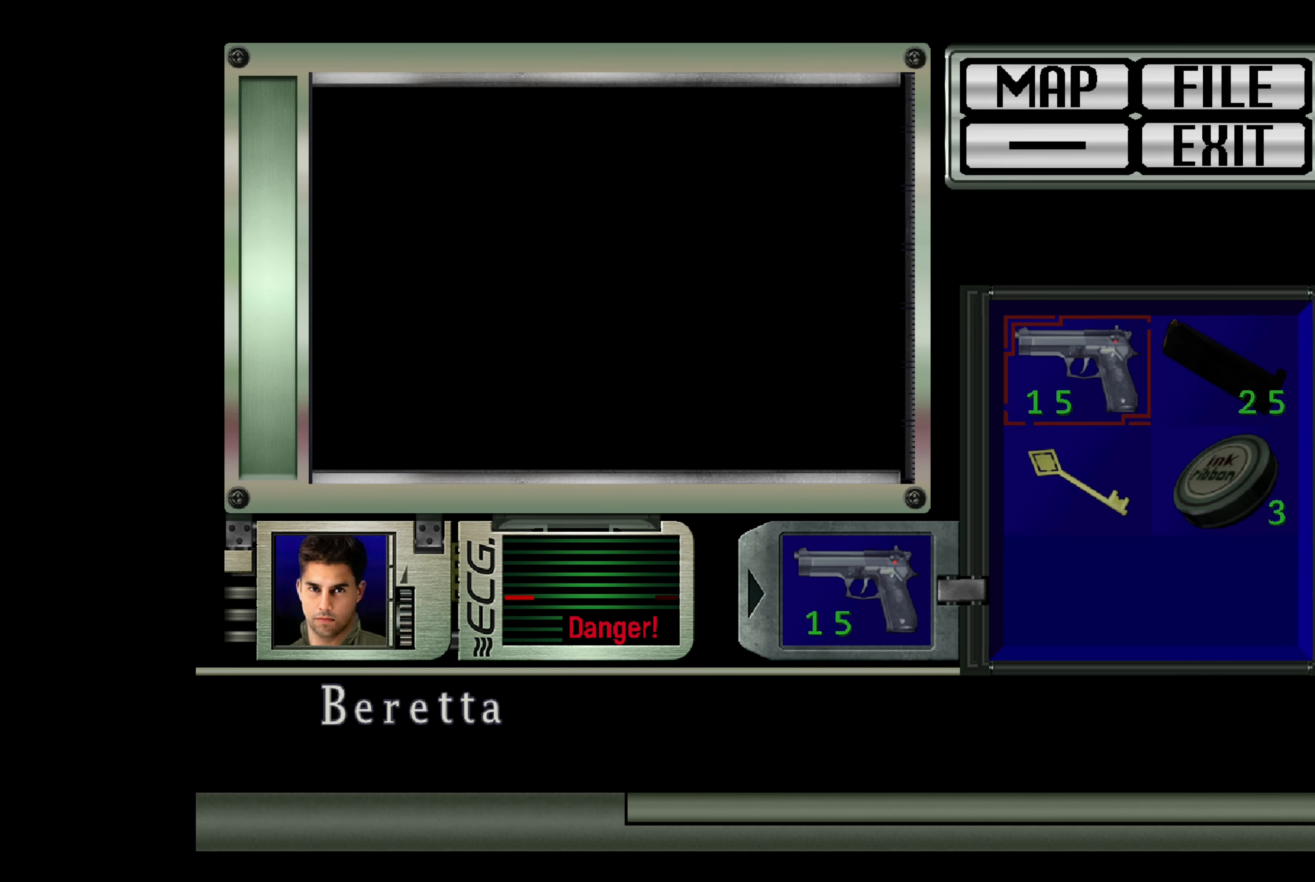
{"buttons": [], "left_stick": "center", "right_stick": "center", "events": []}
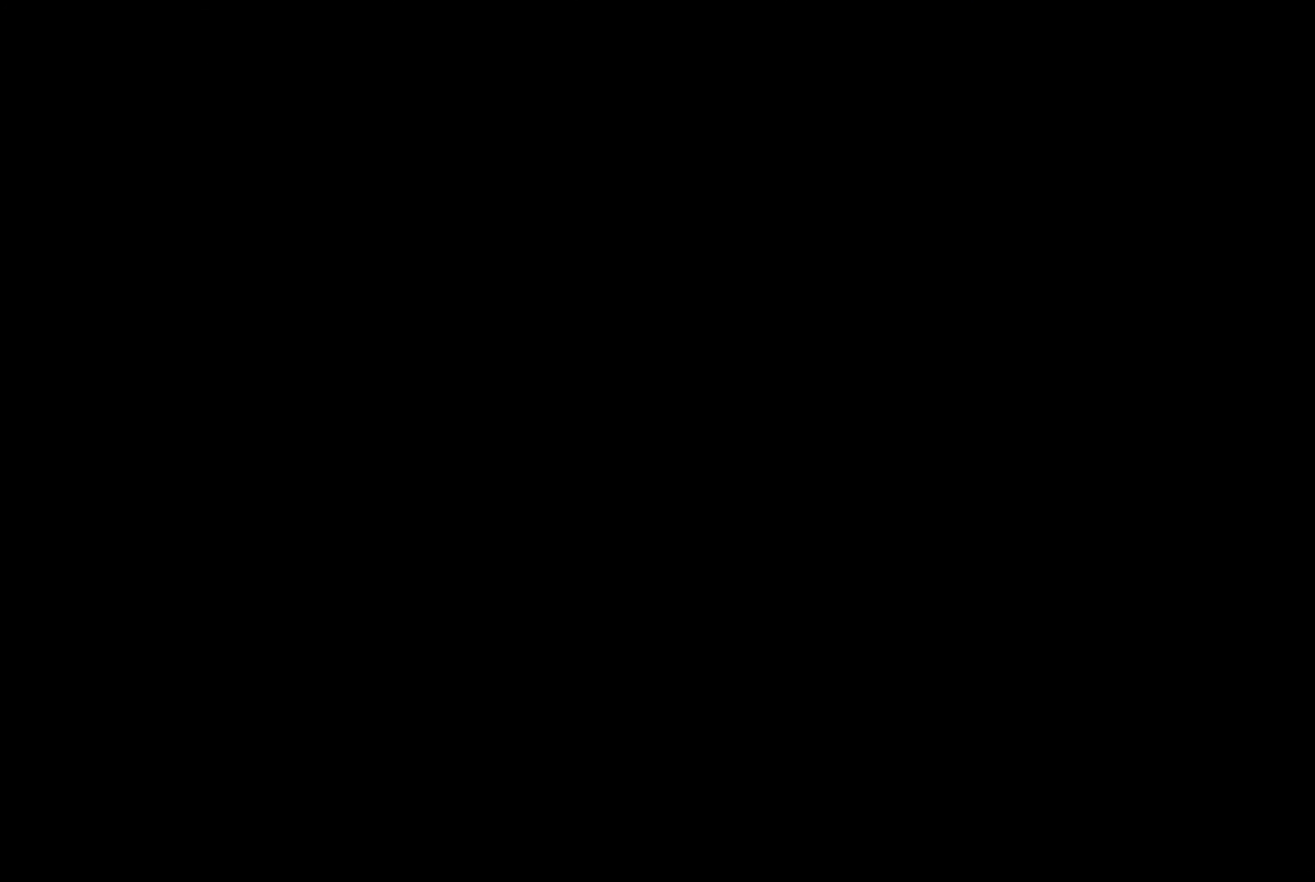
{"buttons": [], "left_stick": "center", "right_stick": "center", "events": []}
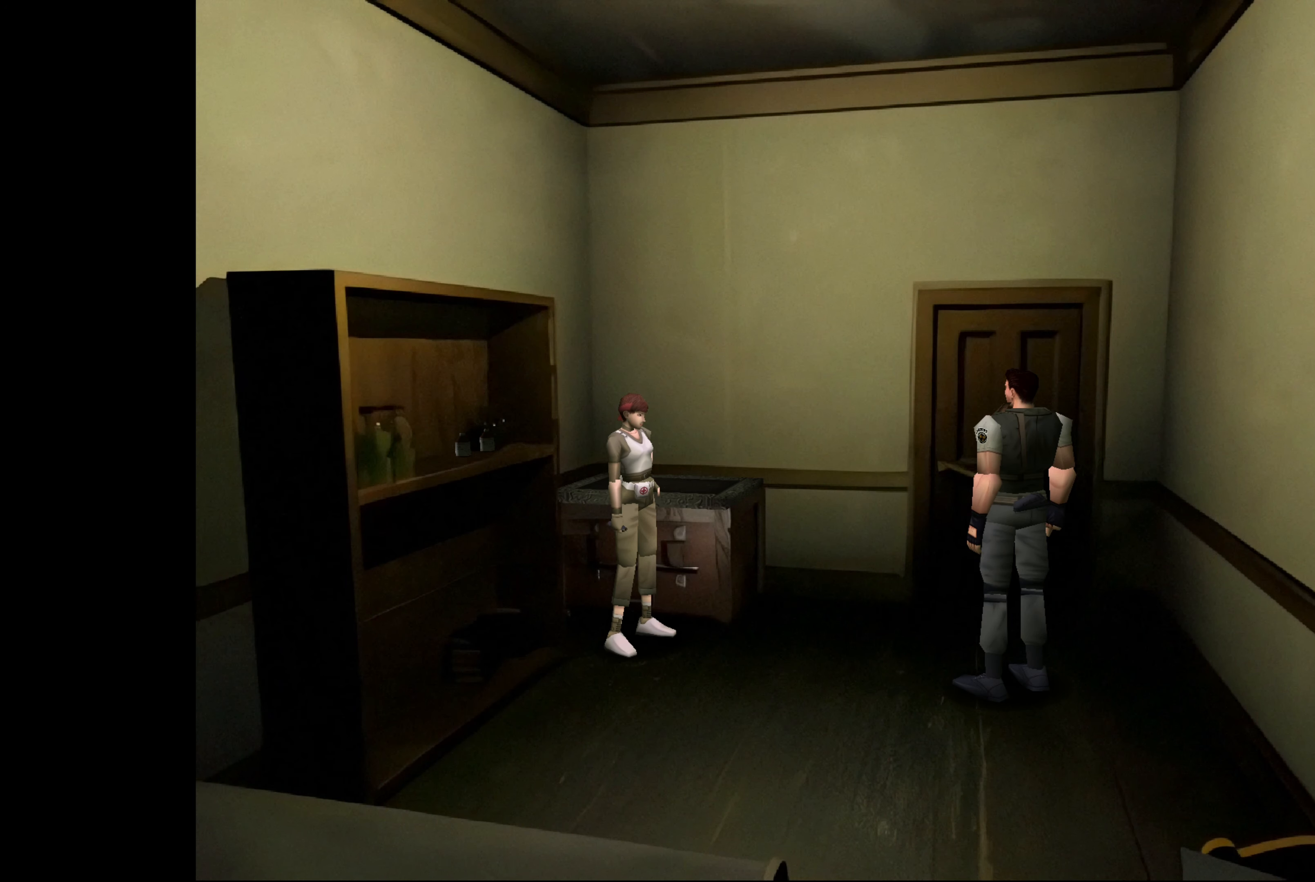
{"buttons": [], "left_stick": "center", "right_stick": "center", "events": [[83, "left_stick", "up-right"], [467, "left_stick", "center"]]}
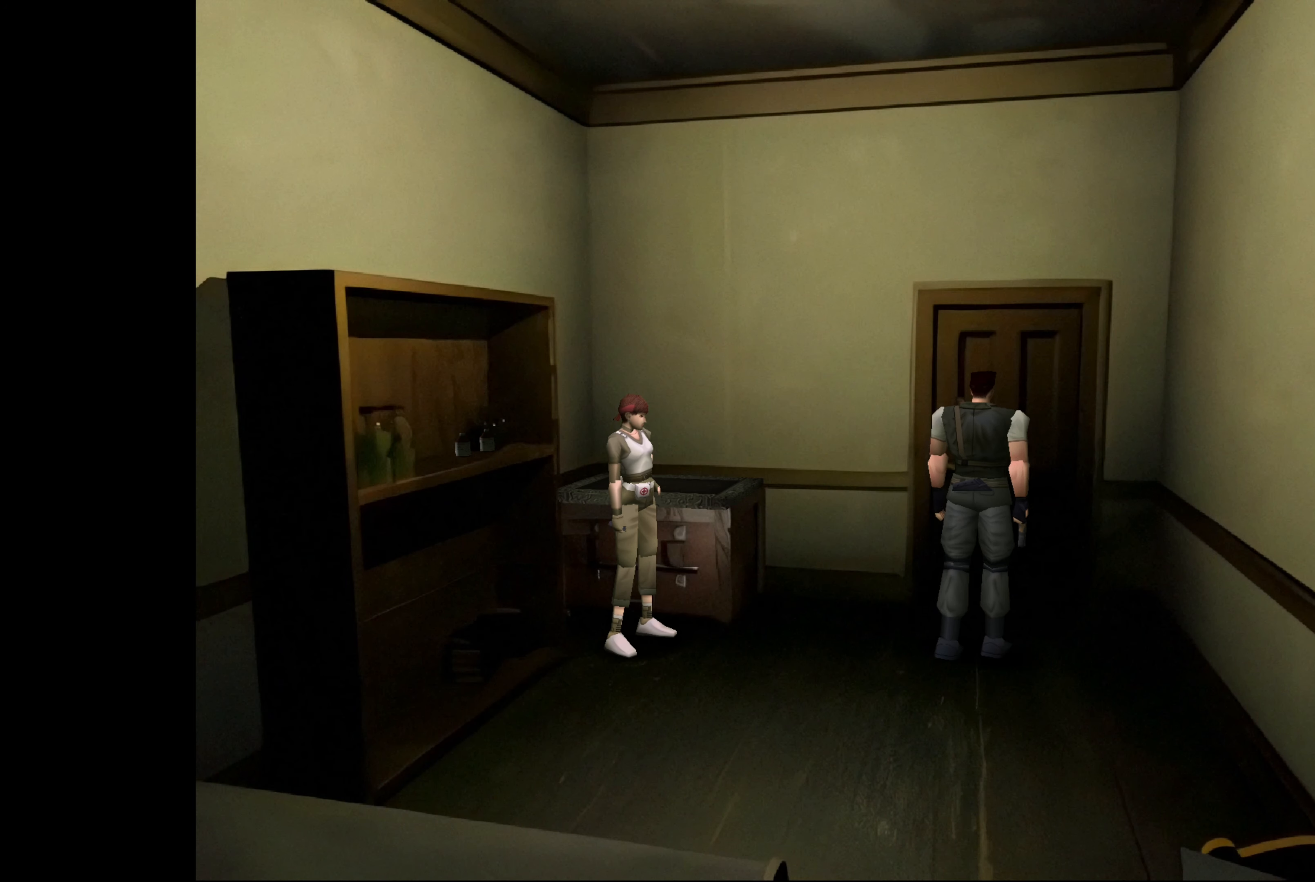
{"buttons": [], "left_stick": "center", "right_stick": "center", "events": []}
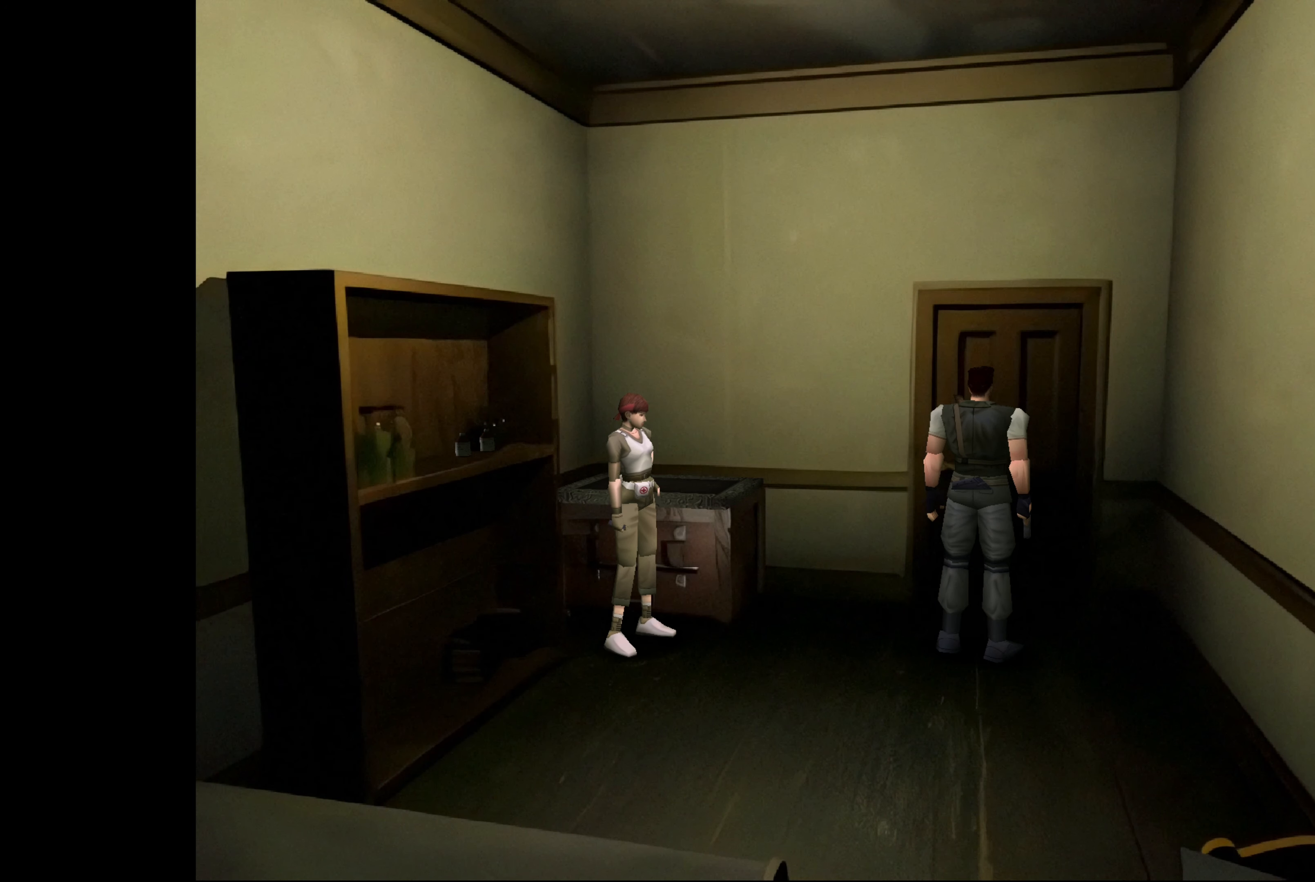
{"buttons": [], "left_stick": "center", "right_stick": "center", "events": [[183, "left_stick", "up"], [433, "left_stick", "center"]]}
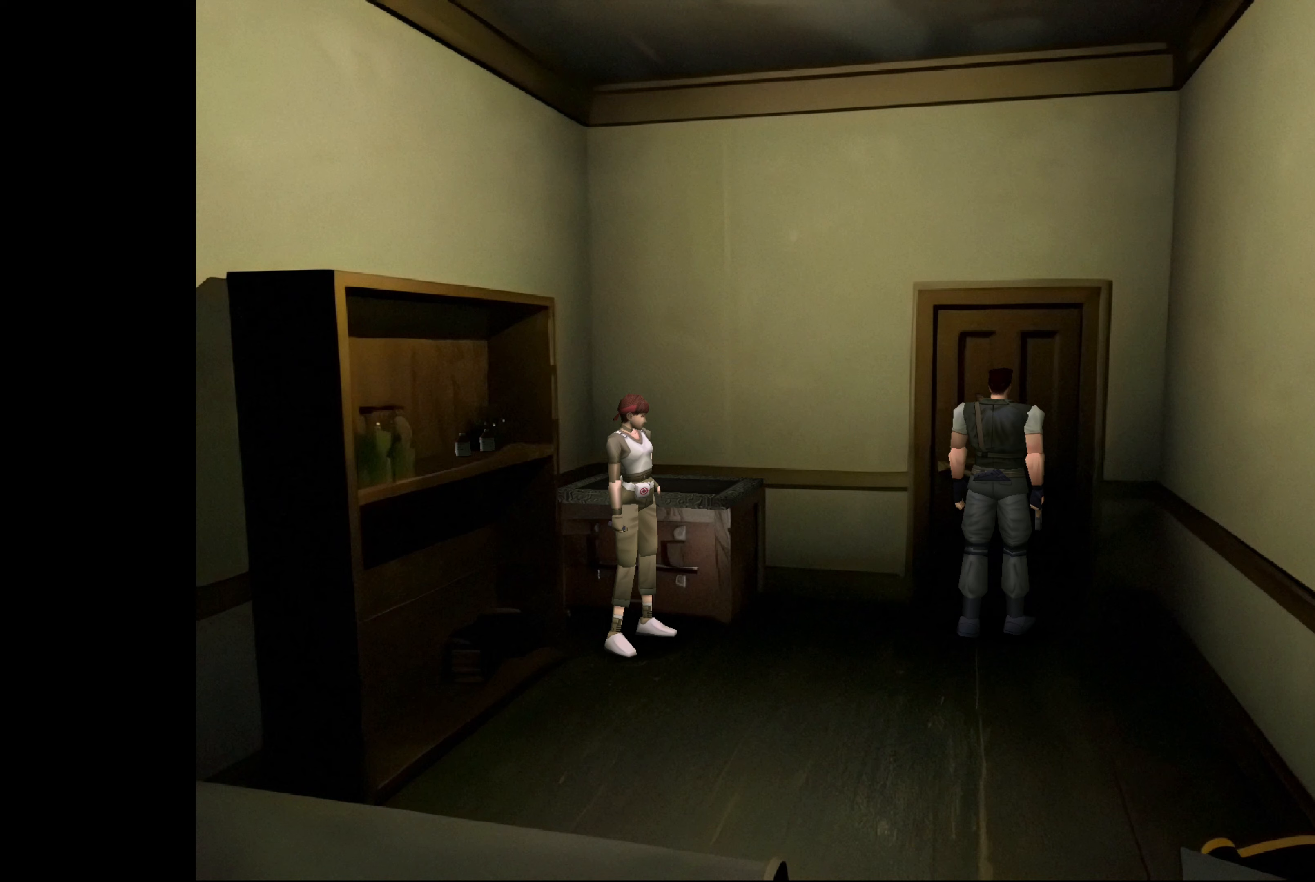
{"buttons": [], "left_stick": "up", "right_stick": "center", "events": [[467, "left_stick", "up"]]}
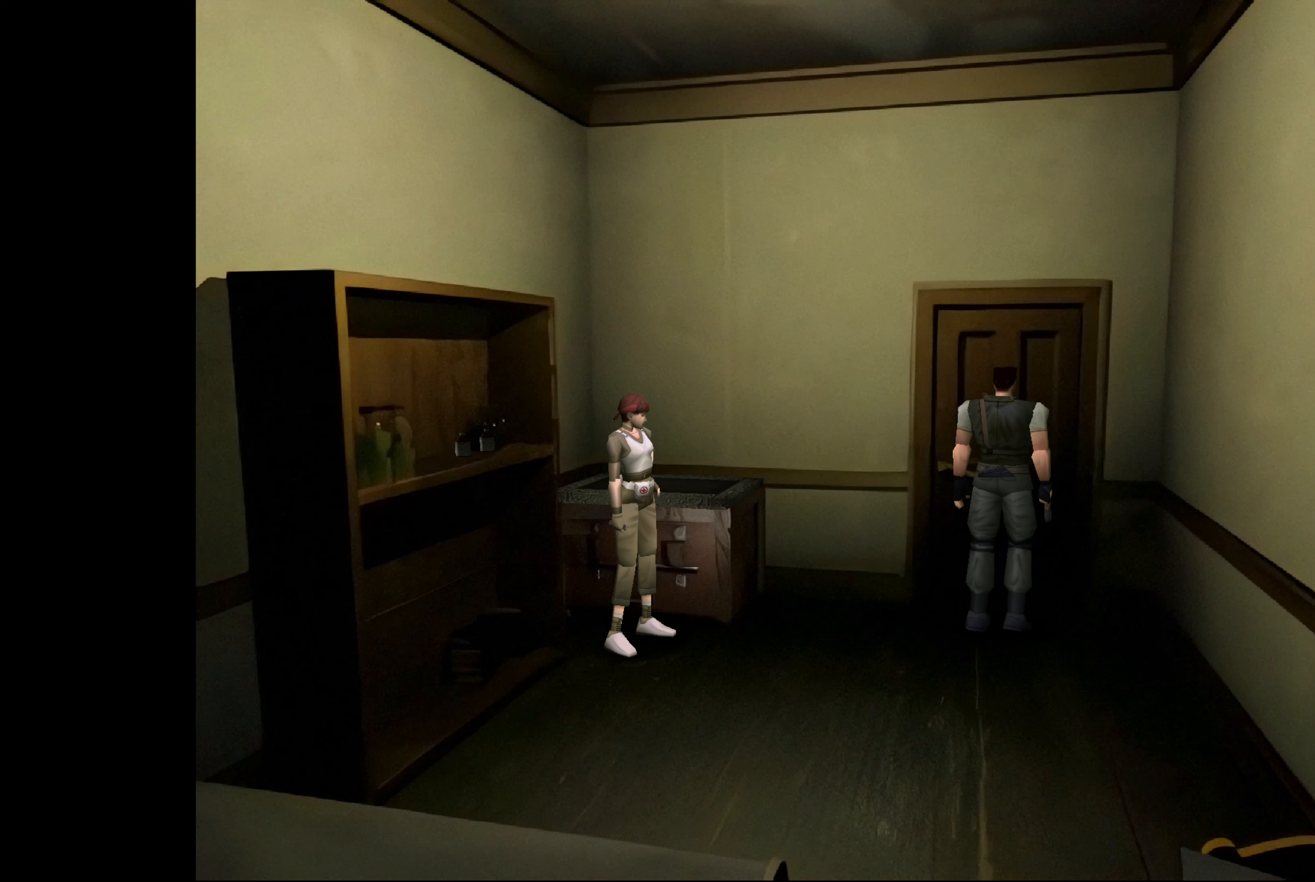
{"buttons": [], "left_stick": "center", "right_stick": "center", "events": [[233, "left_stick", "center"]]}
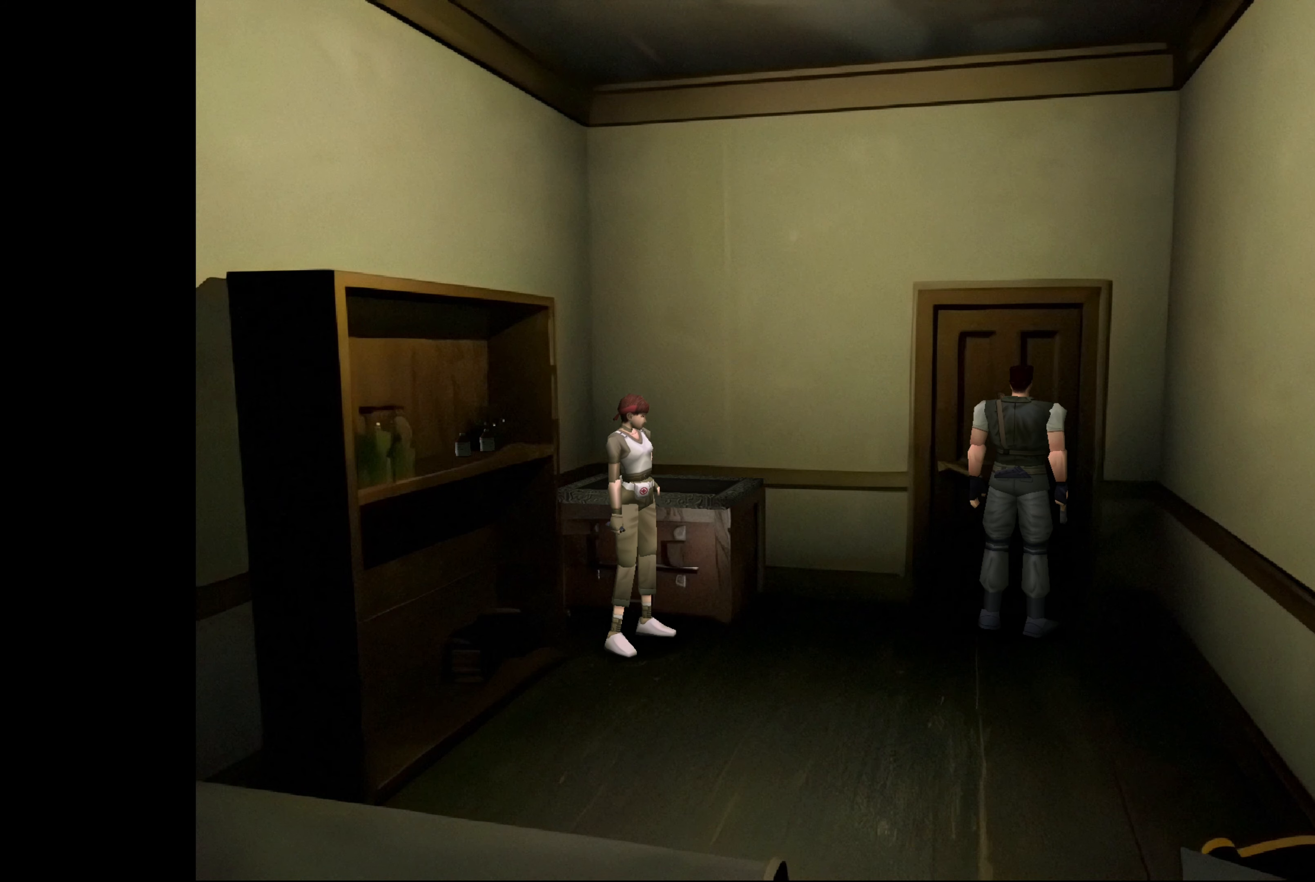
{"buttons": [], "left_stick": "center", "right_stick": "center", "events": [[267, "CROSS", "down"], [417, "CROSS", "up"]]}